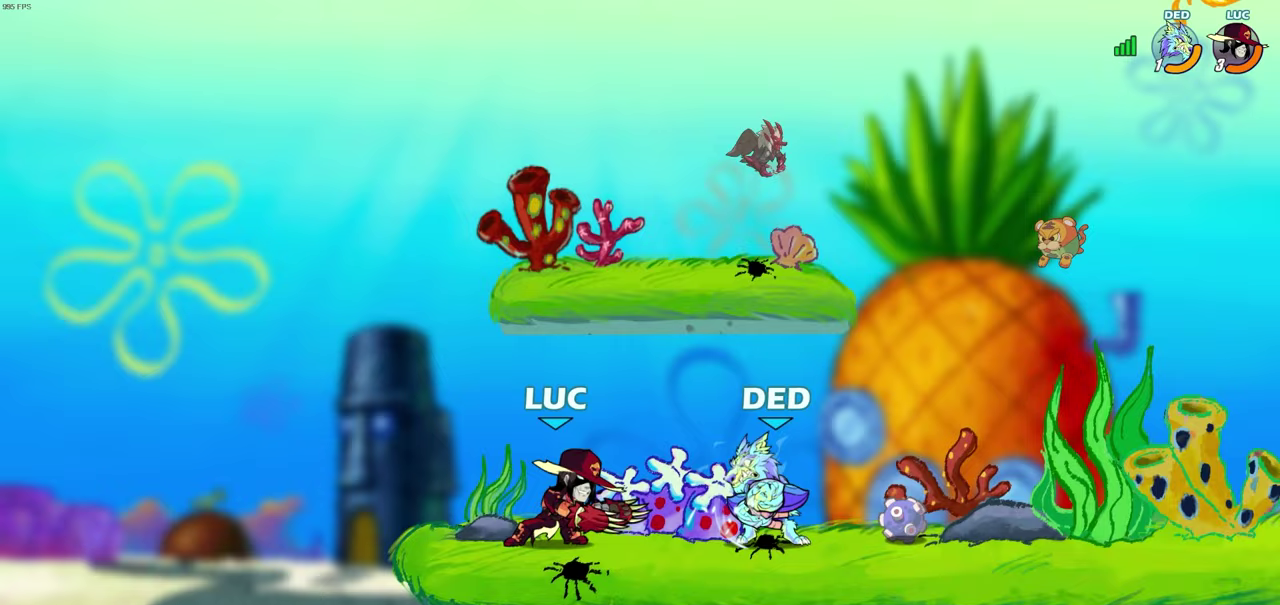
Gameplay with a controller (PlayStation layout); each line is a JSON object with the inputs held at the frame after it (dt_ms = milliseconds from this image to that frame). "events" lists button and stick changes between this image and that frame as [ms after this image, input, new state], when the widget could be followed in between.
{"dt_ms": 500, "buttons": [], "left_stick": "center", "right_stick": "center"}
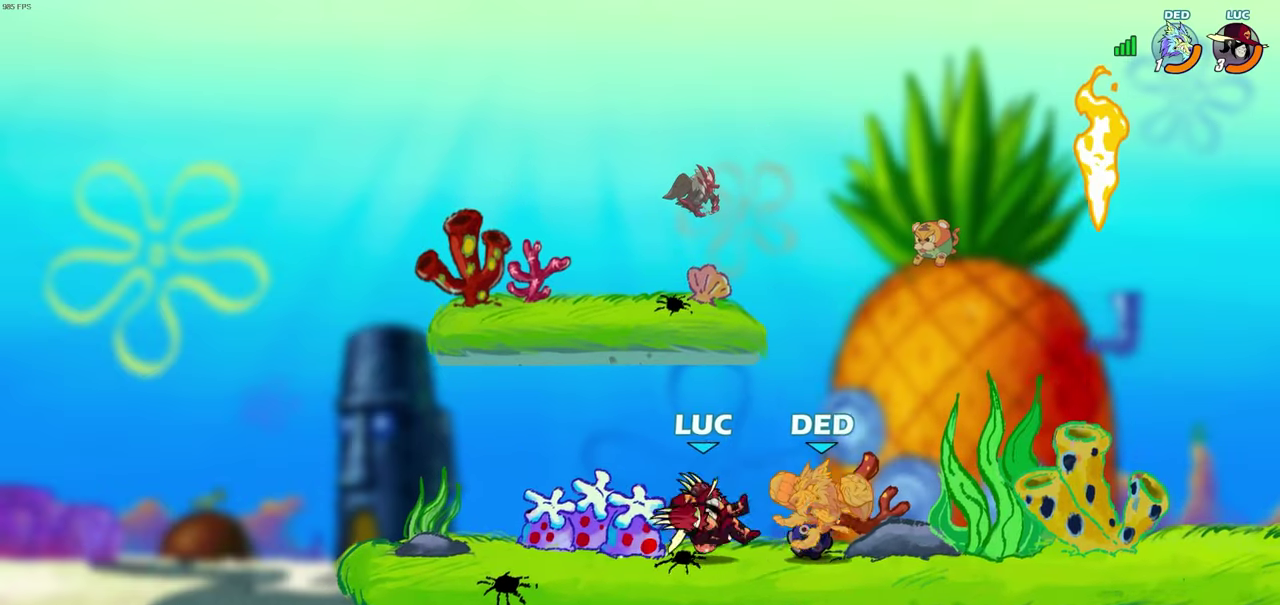
{"dt_ms": 500, "buttons": [], "left_stick": "center", "right_stick": "center", "events": [[100, "left_stick", "right"], [167, "left_stick", "down-right"], [183, "R2", "down"], [217, "SQUARE", "down"], [217, "left_stick", "down"], [317, "SQUARE", "up"], [333, "R2", "up"], [333, "left_stick", "center"]]}
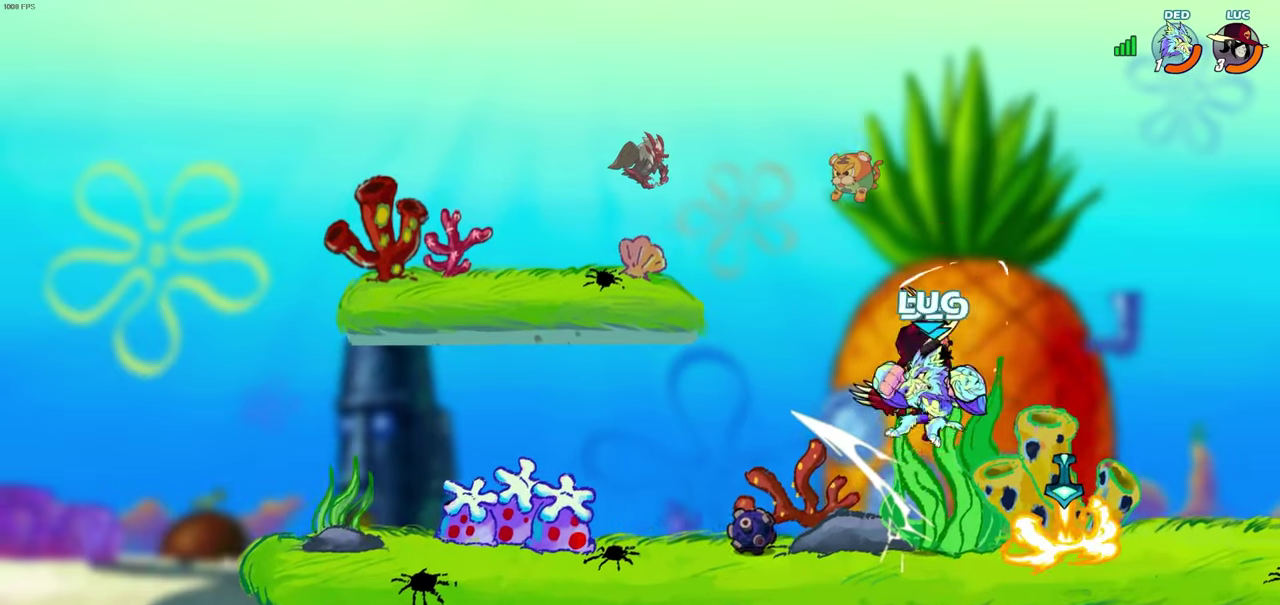
{"dt_ms": 600, "buttons": [], "left_stick": "center", "right_stick": "center", "events": [[33, "left_stick", "down-left"], [83, "CROSS", "down"], [133, "CROSS", "up"], [133, "SQUARE", "down"], [217, "SQUARE", "up"], [483, "left_stick", "center"]]}
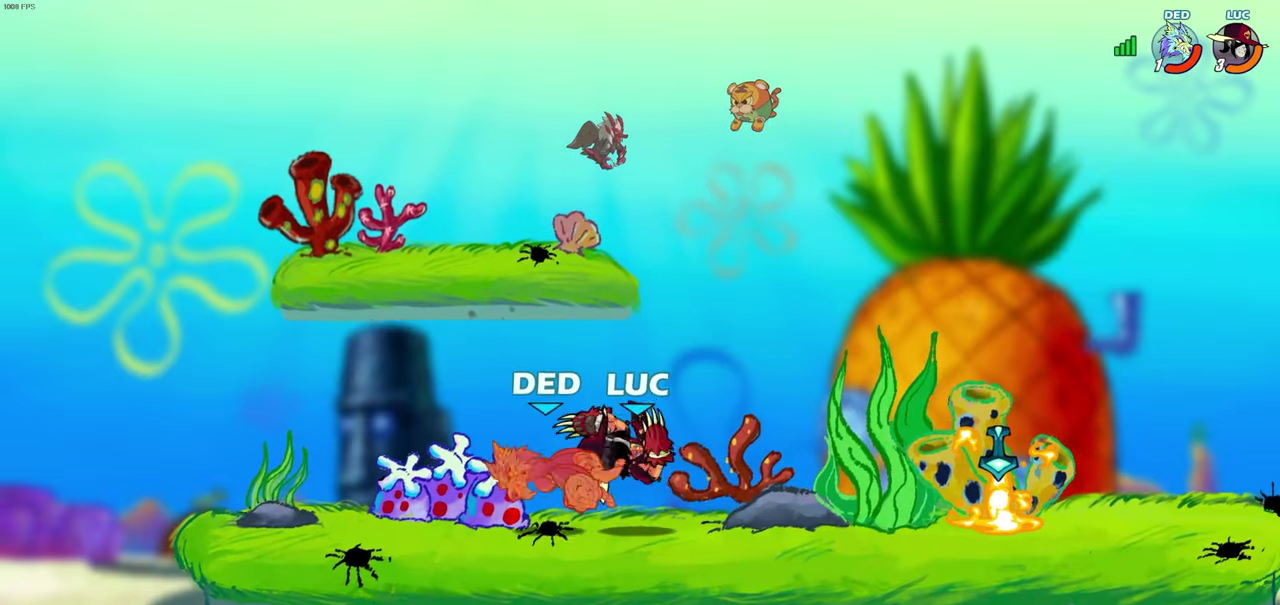
{"dt_ms": 500, "buttons": [], "left_stick": "center", "right_stick": "center", "events": [[100, "left_stick", "left"], [500, "left_stick", "center"]]}
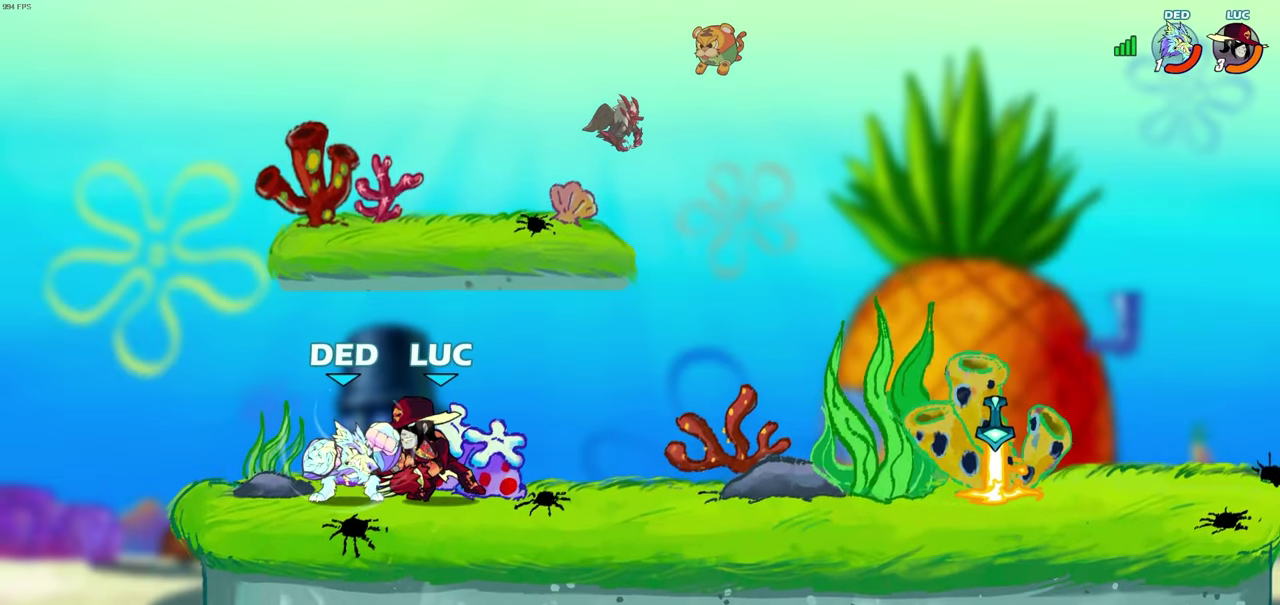
{"dt_ms": 500, "buttons": ["SQUARE"], "left_stick": "center", "right_stick": "center", "events": [[33, "left_stick", "right"], [133, "left_stick", "up-left"], [250, "SQUARE", "down"], [250, "left_stick", "center"], [317, "SQUARE", "up"], [467, "SQUARE", "down"]]}
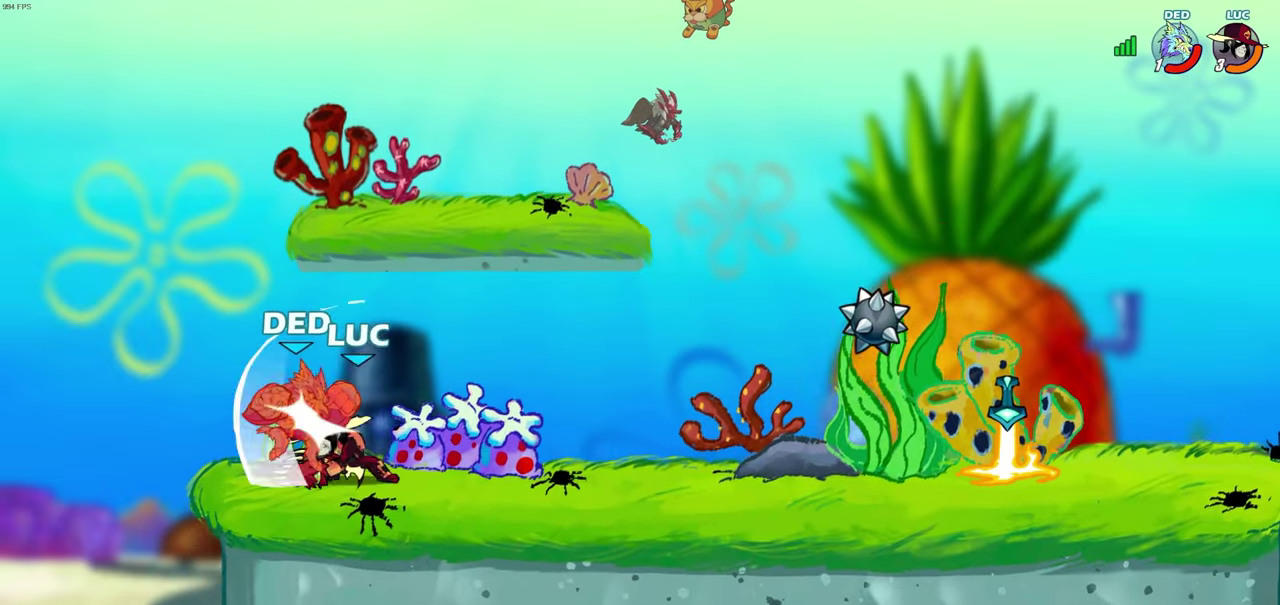
{"dt_ms": 500, "buttons": ["CIRCLE"], "left_stick": "center", "right_stick": "center", "events": [[33, "SQUARE", "up"], [133, "SQUARE", "down"], [250, "SQUARE", "up"], [367, "left_stick", "up"], [450, "CIRCLE", "down"], [500, "left_stick", "center"]]}
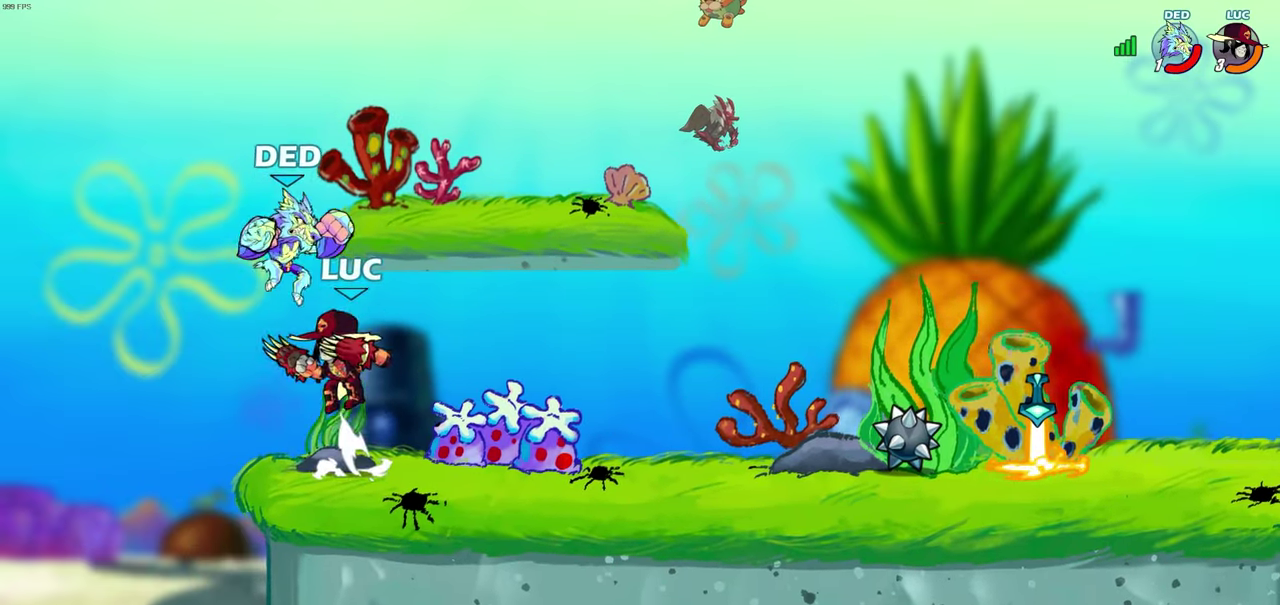
{"dt_ms": 500, "buttons": [], "left_stick": "right", "right_stick": "center", "events": [[50, "CIRCLE", "up"], [500, "left_stick", "right"]]}
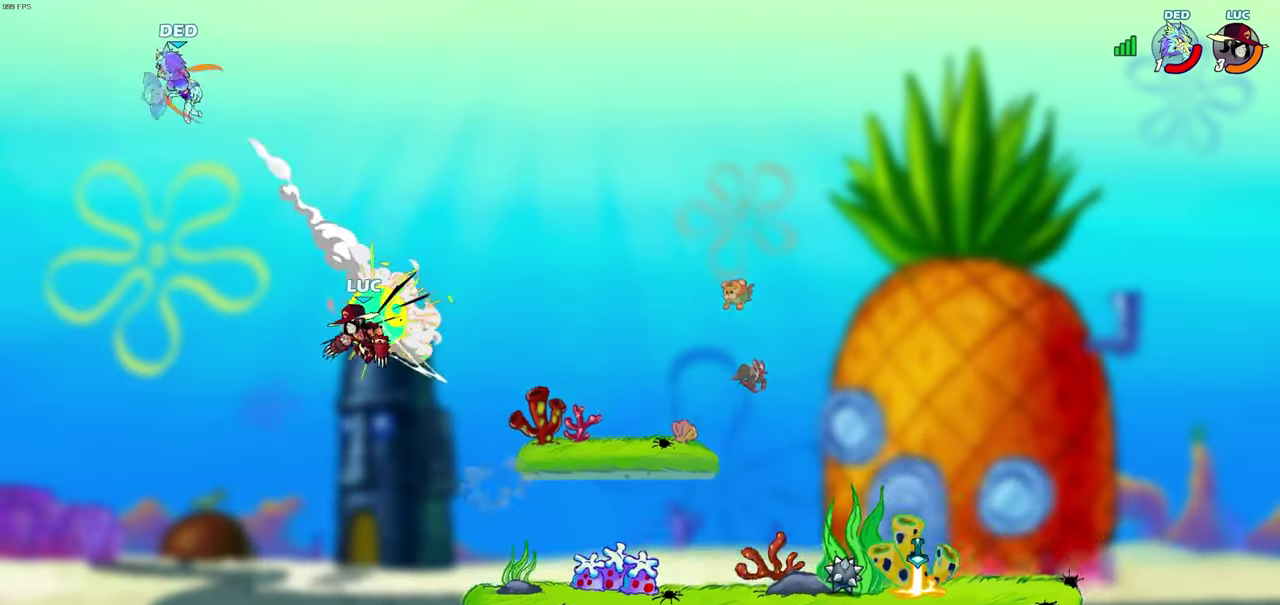
{"dt_ms": 400, "buttons": [], "left_stick": "right", "right_stick": "center", "events": []}
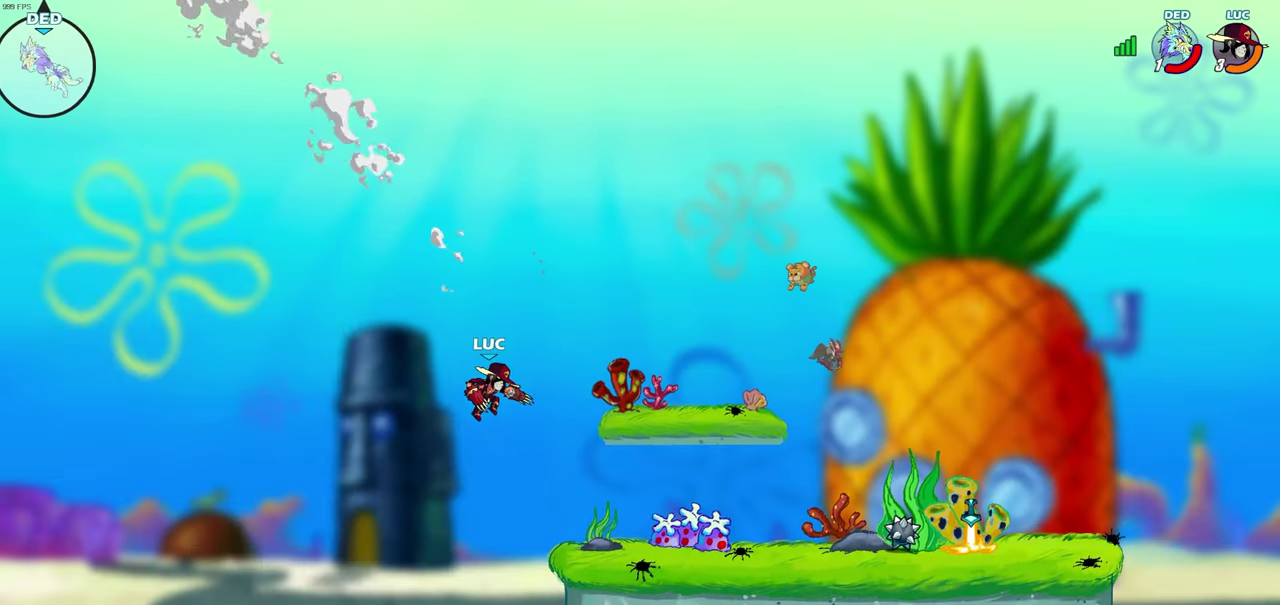
{"dt_ms": 300, "buttons": [], "left_stick": "right", "right_stick": "center", "events": [[50, "CROSS", "down"], [167, "CROSS", "up"]]}
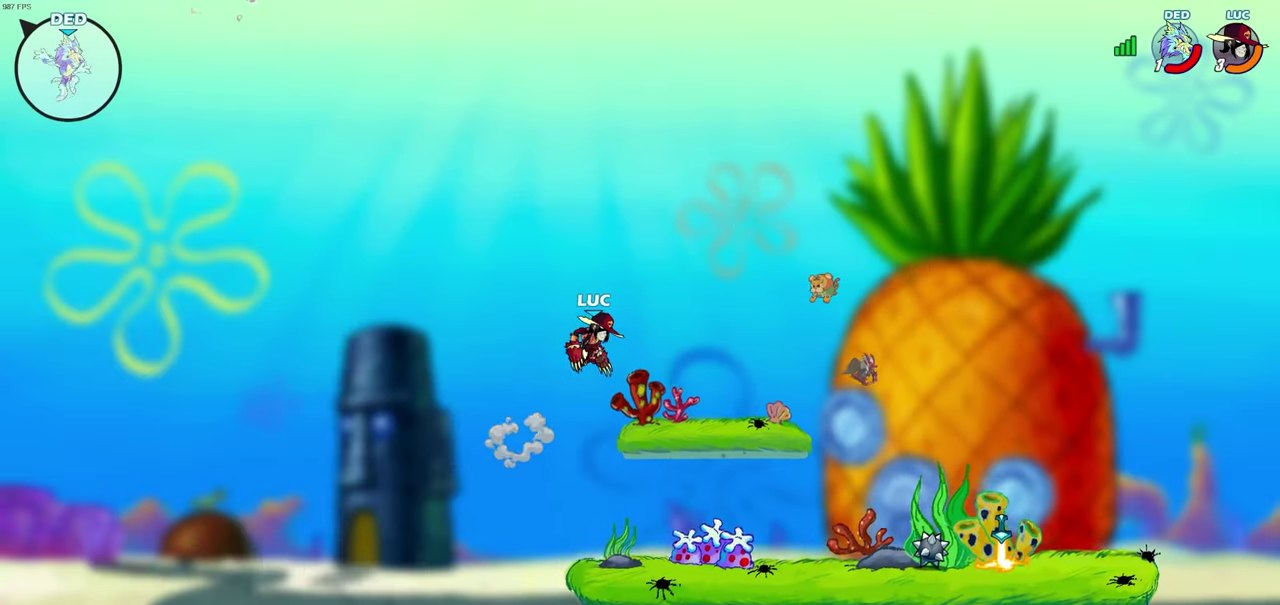
{"dt_ms": 500, "buttons": [], "left_stick": "center", "right_stick": "center", "events": [[200, "left_stick", "down-left"], [317, "left_stick", "center"]]}
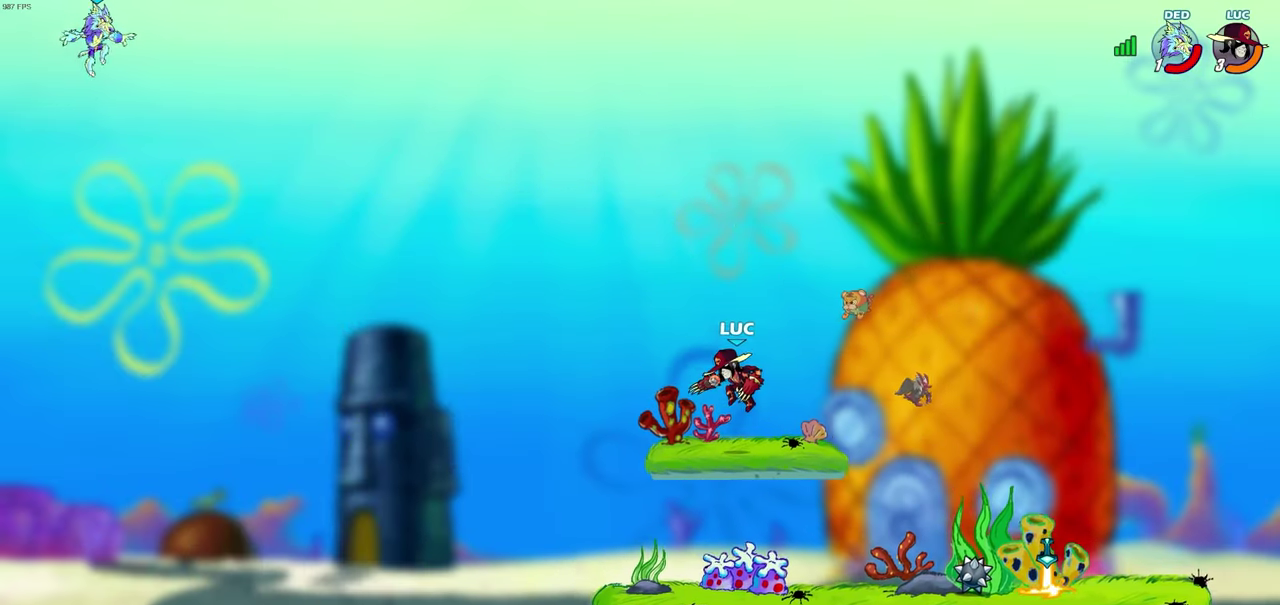
{"dt_ms": 500, "buttons": ["CIRCLE"], "left_stick": "left", "right_stick": "center", "events": [[183, "left_stick", "left"], [233, "R2", "down"], [283, "CIRCLE", "down"], [383, "R2", "up"]]}
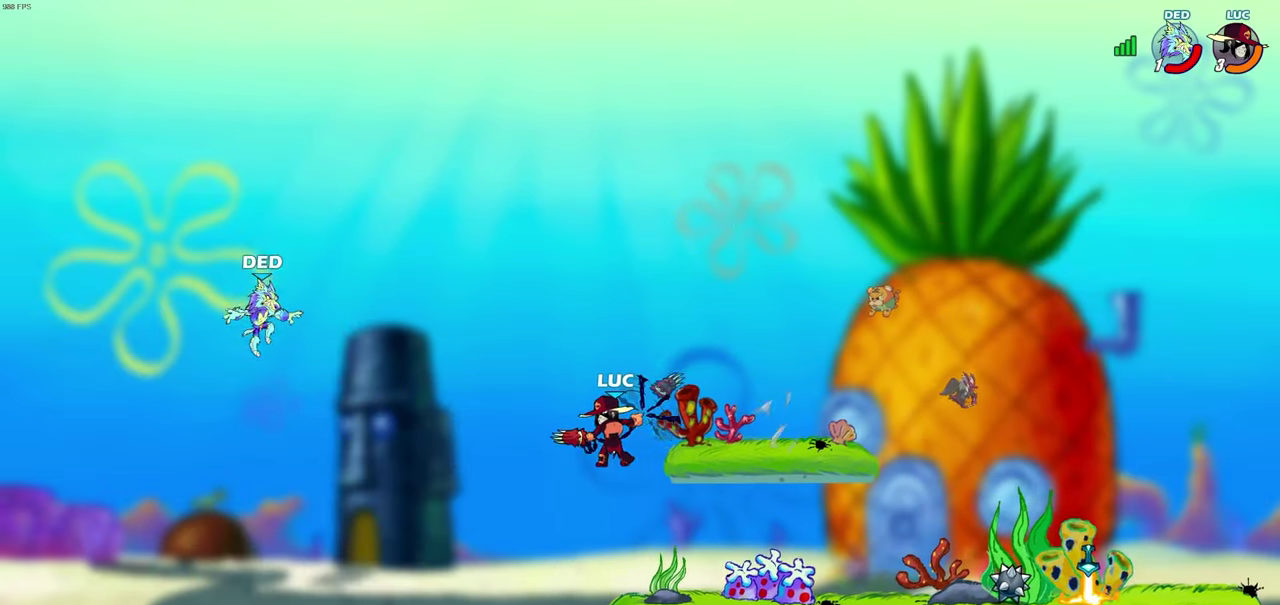
{"dt_ms": 500, "buttons": [], "left_stick": "center", "right_stick": "center", "events": [[183, "CIRCLE", "up"], [400, "left_stick", "center"]]}
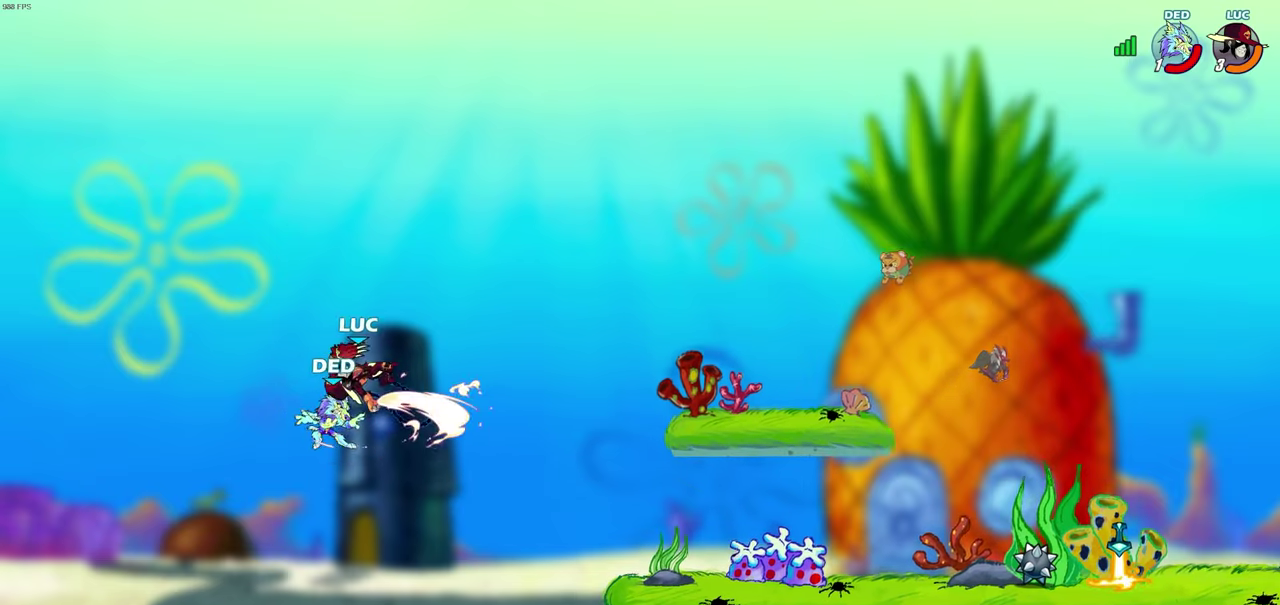
{"dt_ms": 500, "buttons": [], "left_stick": "center", "right_stick": "center", "events": []}
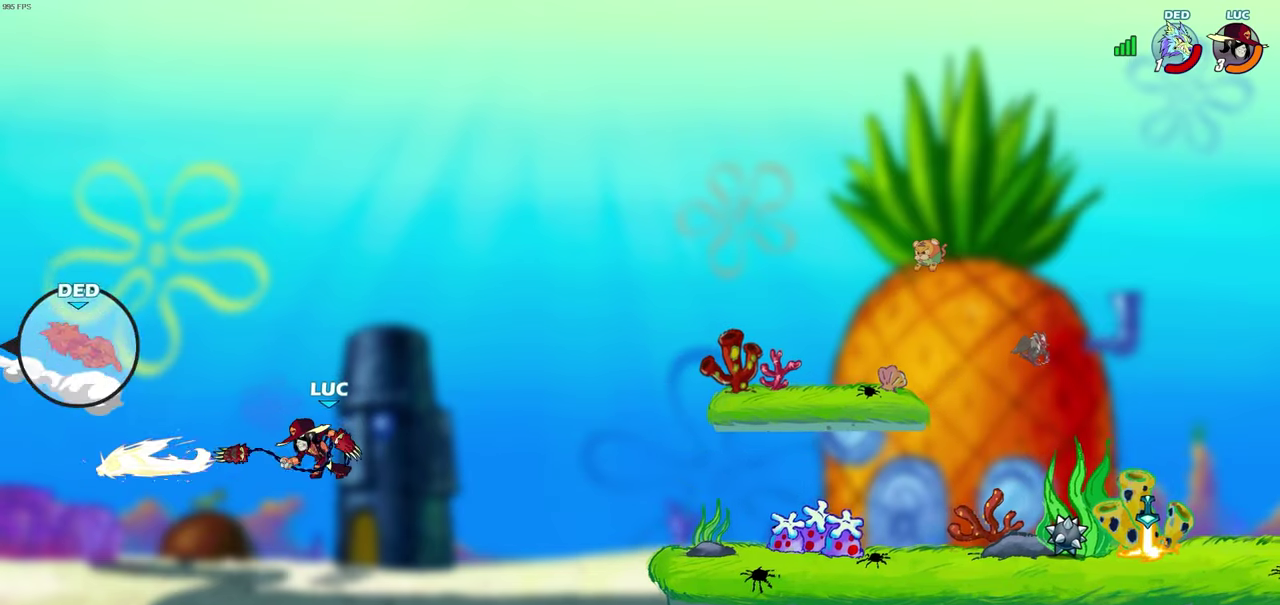
{"dt_ms": 600, "buttons": [], "left_stick": "right", "right_stick": "center", "events": [[183, "left_stick", "right"], [250, "CROSS", "down"], [367, "CROSS", "up"]]}
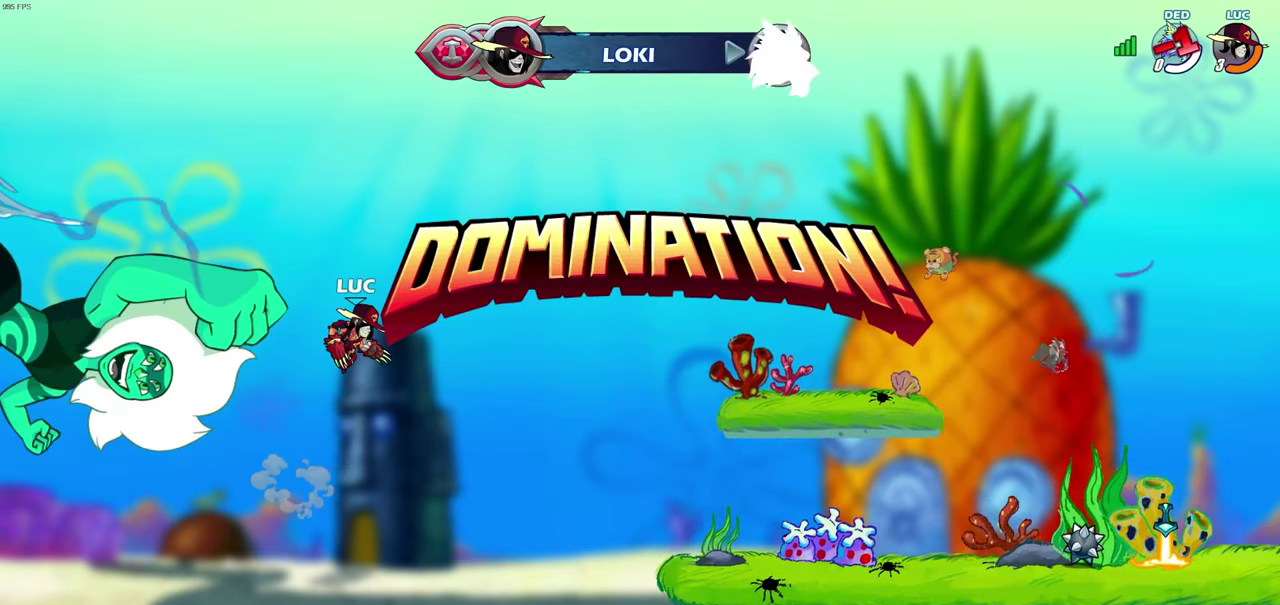
{"dt_ms": 600, "buttons": [], "left_stick": "center", "right_stick": "center", "events": [[117, "left_stick", "center"]]}
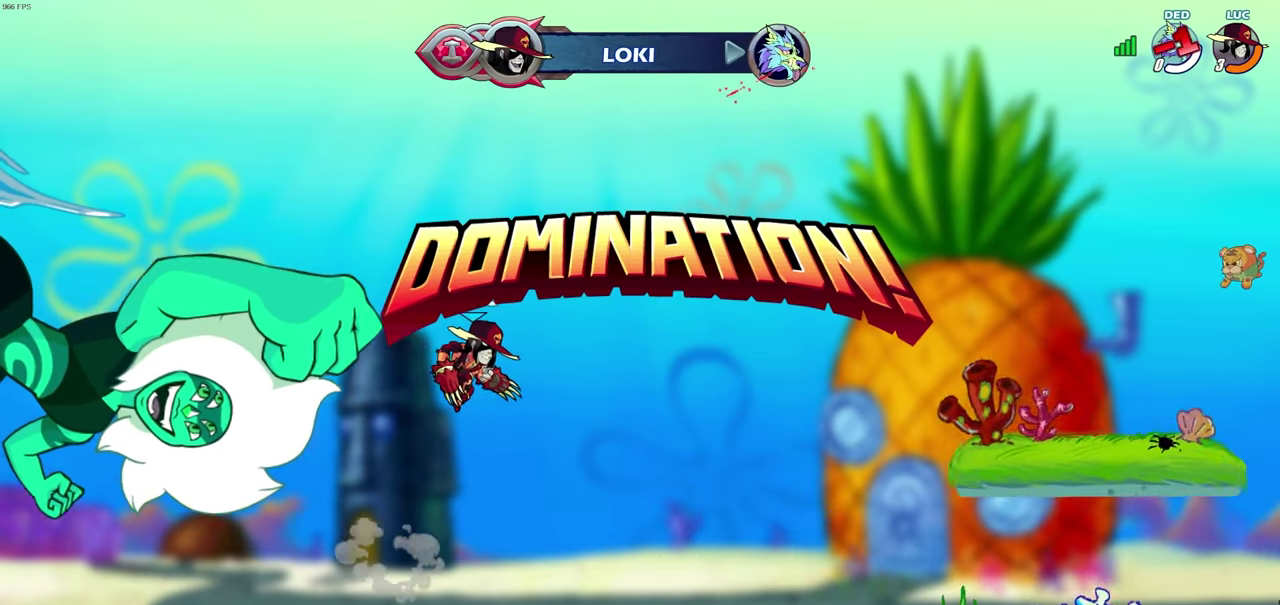
{"dt_ms": 400, "buttons": [], "left_stick": "center", "right_stick": "center", "events": []}
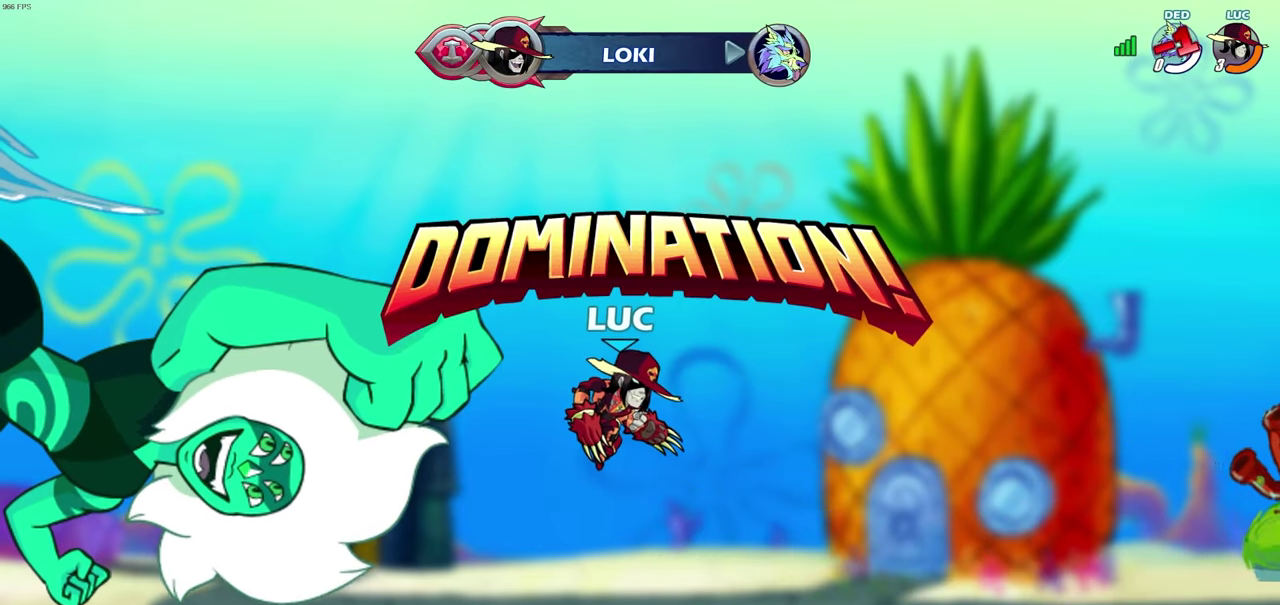
{"dt_ms": 600, "buttons": [], "left_stick": "center", "right_stick": "center", "events": []}
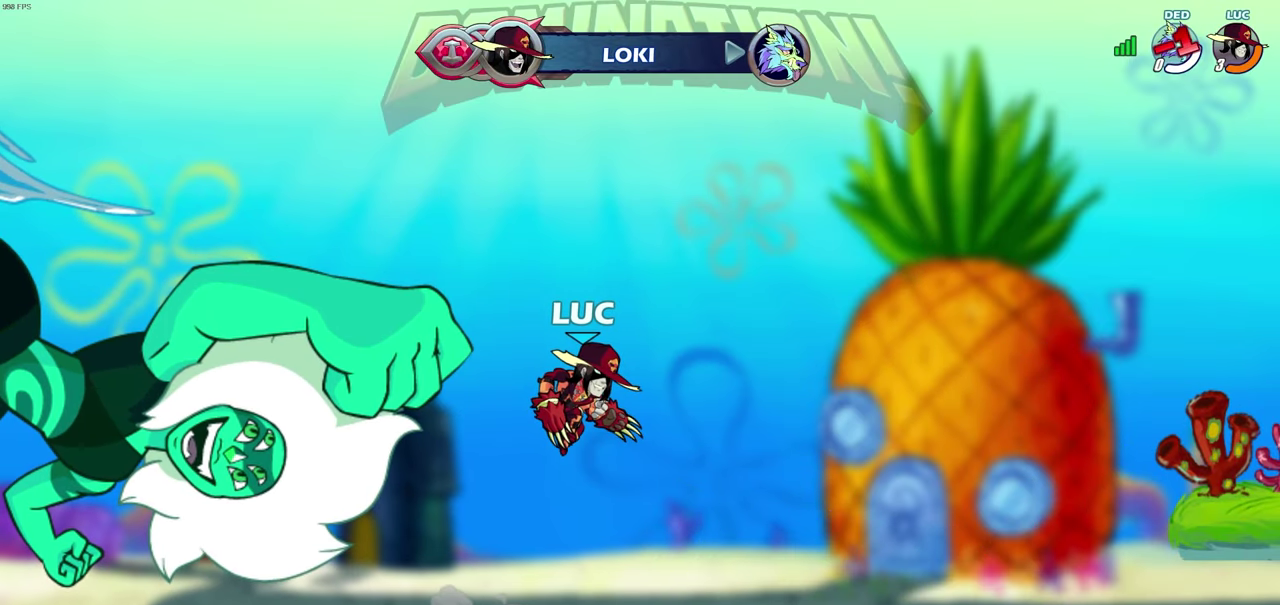
{"dt_ms": 500, "buttons": [], "left_stick": "center", "right_stick": "center", "events": []}
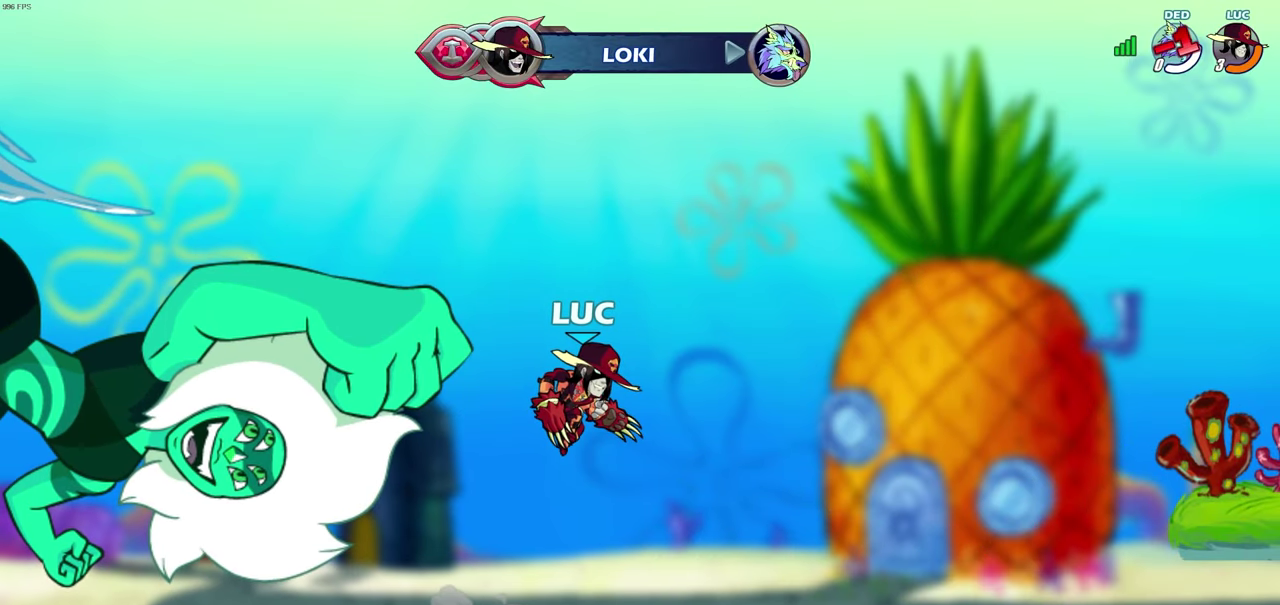
{"dt_ms": 500, "buttons": [], "left_stick": "center", "right_stick": "center", "events": []}
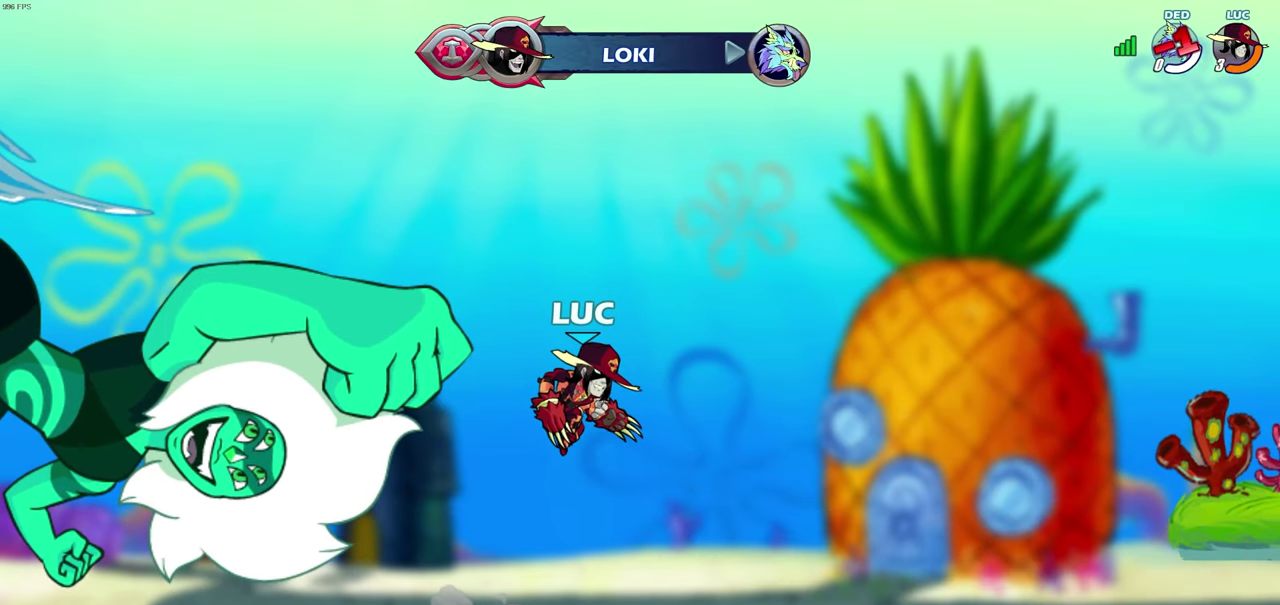
{"dt_ms": 500, "buttons": [], "left_stick": "center", "right_stick": "center", "events": []}
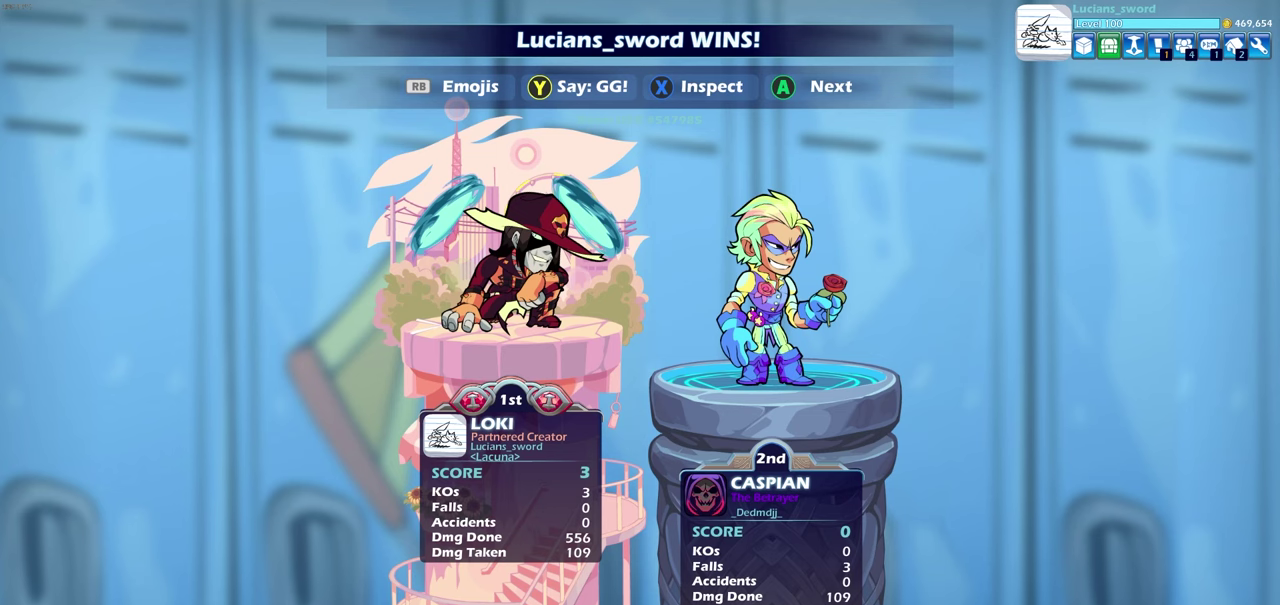
{"dt_ms": 500, "buttons": [], "left_stick": "center", "right_stick": "center", "events": []}
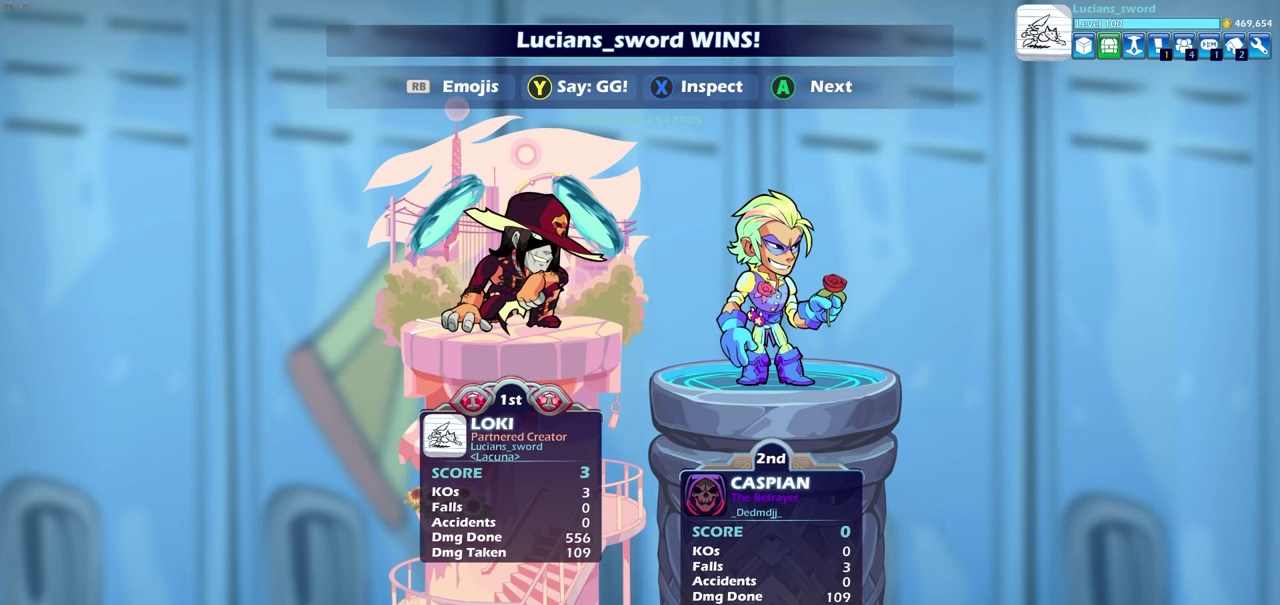
{"dt_ms": 400, "buttons": ["TRIANGLE"], "left_stick": "center", "right_stick": "center", "events": [[317, "TRIANGLE", "down"]]}
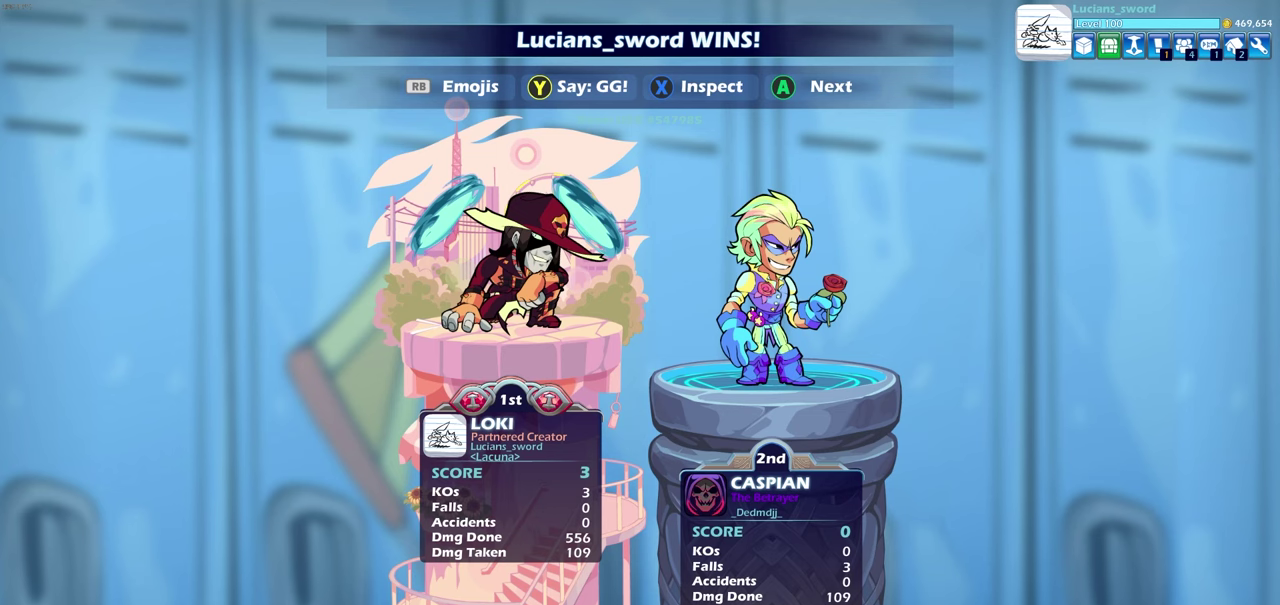
{"dt_ms": 600, "buttons": [], "left_stick": "center", "right_stick": "center", "events": [[17, "TRIANGLE", "up"], [400, "TRIANGLE", "down"], [500, "TRIANGLE", "up"]]}